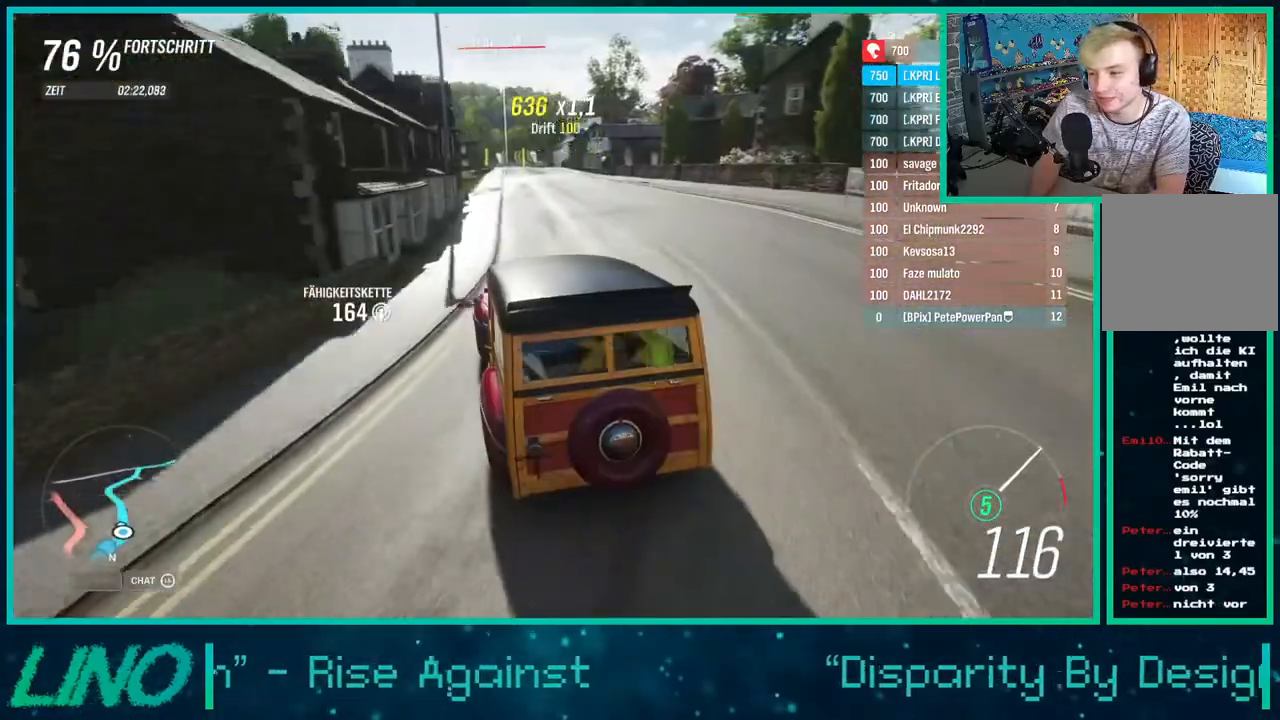
Gameplay with a controller (Xbox layout); each line is a JSON object with the inputs held at the frame after it. "events" lists button and stick changes between this image and that frame as [ms after this image, input, new state], when the widget could be followed in between. Not read: L1 R1.
{"buttons": ["R2"], "left_stick": "center", "right_stick": "up-right", "events": [[267, "left_stick", "up-right"], [383, "right_stick", "up-right"], [500, "left_stick", "center"]]}
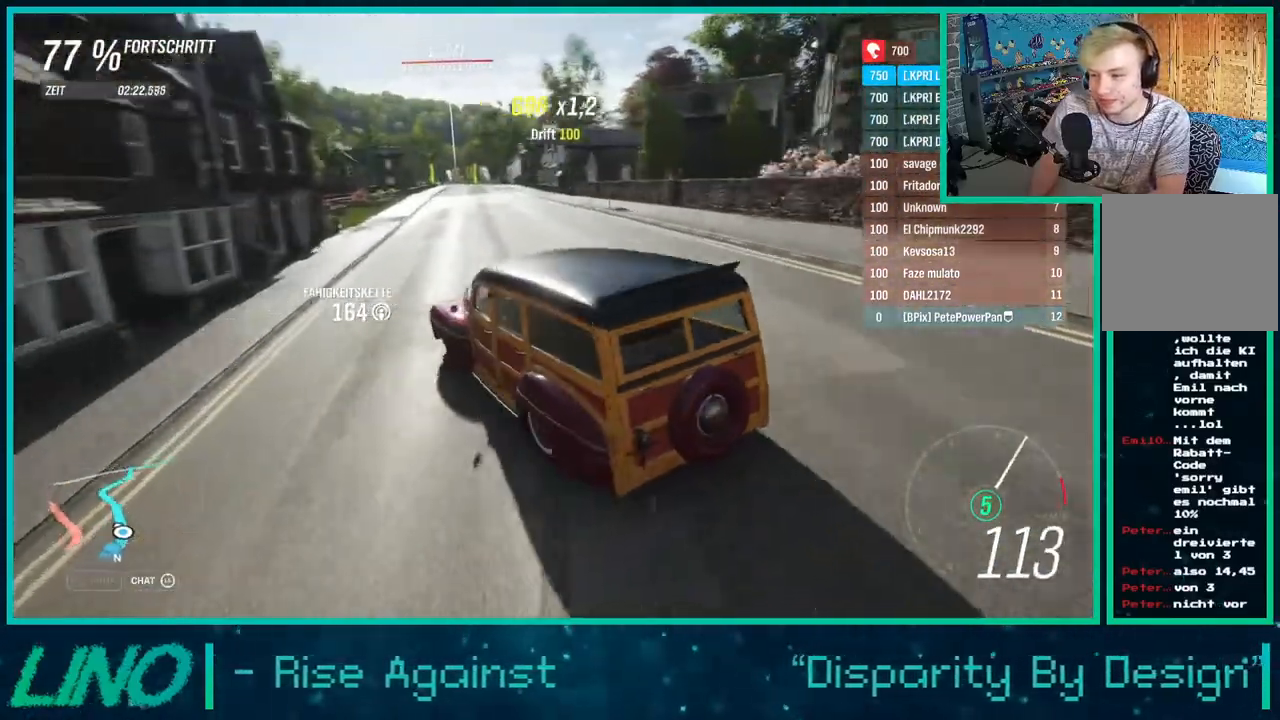
{"buttons": ["R2"], "left_stick": "center", "right_stick": "up-right", "events": []}
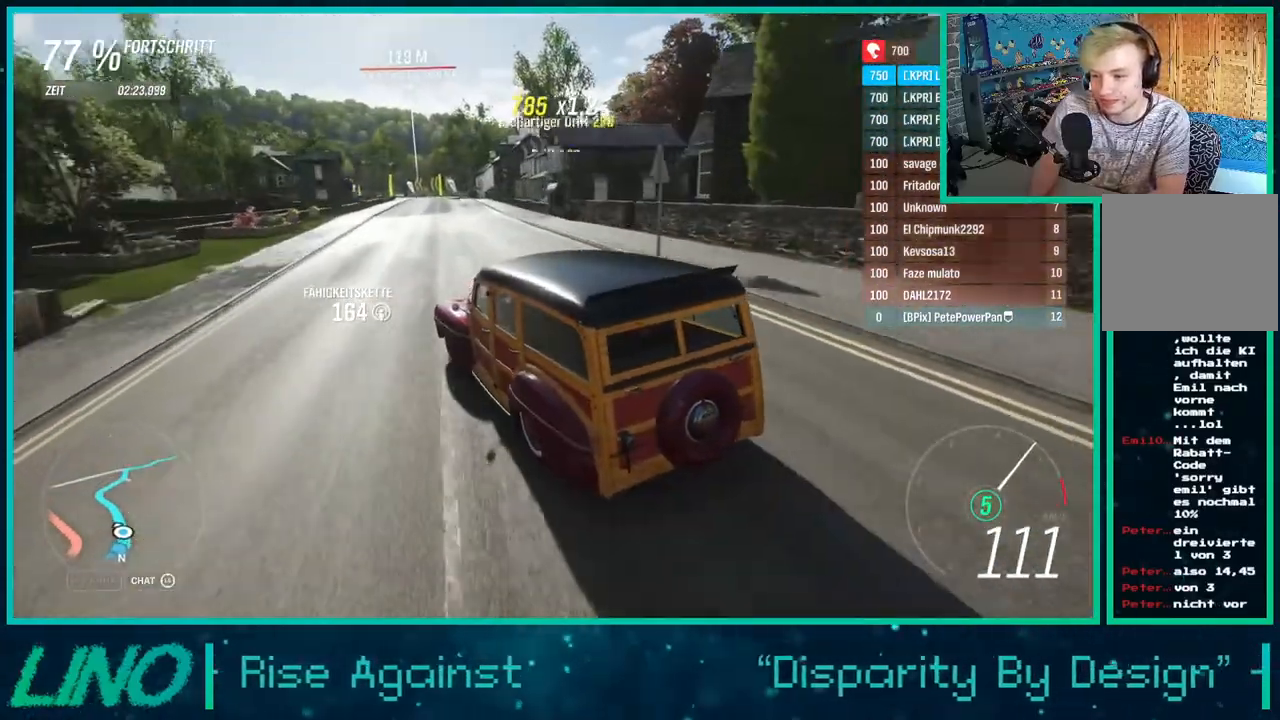
{"buttons": ["R2"], "left_stick": "center", "right_stick": "down", "events": [[233, "right_stick", "center"], [350, "right_stick", "down"]]}
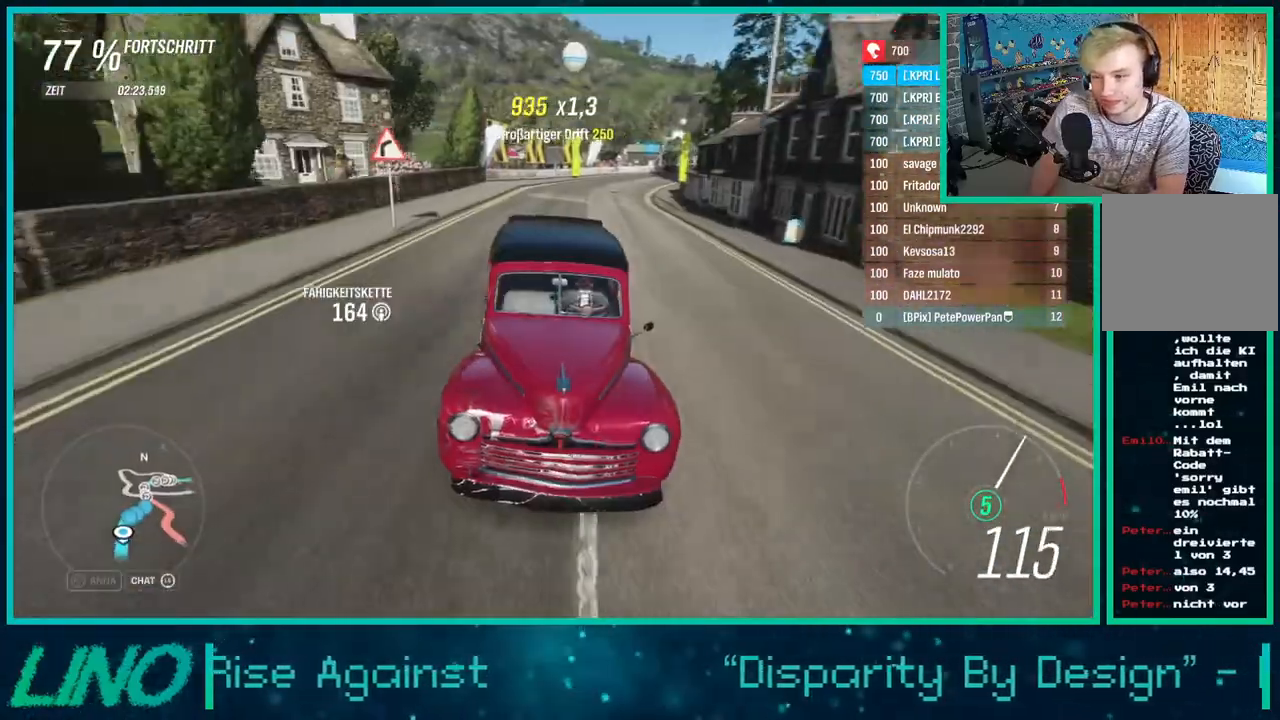
{"buttons": ["R2"], "left_stick": "center", "right_stick": "center", "events": [[283, "right_stick", "center"]]}
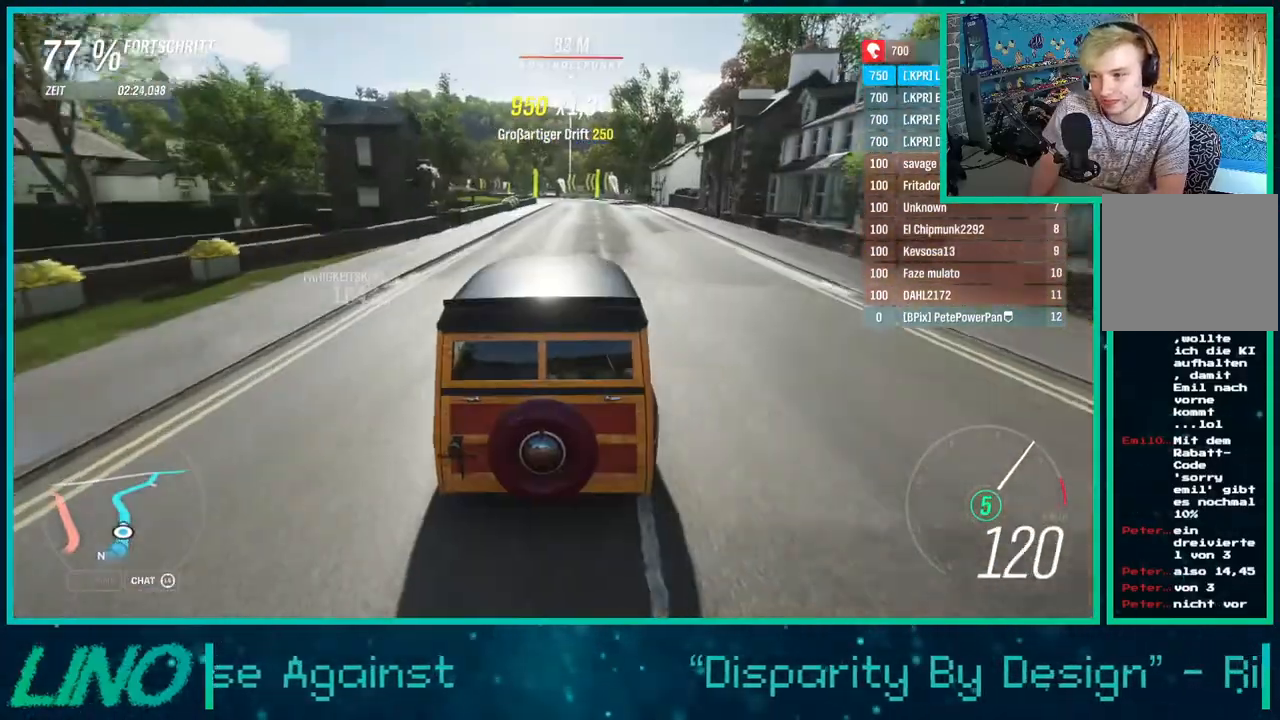
{"buttons": ["R2"], "left_stick": "right", "right_stick": "down", "events": [[217, "right_stick", "down"], [250, "left_stick", "right"]]}
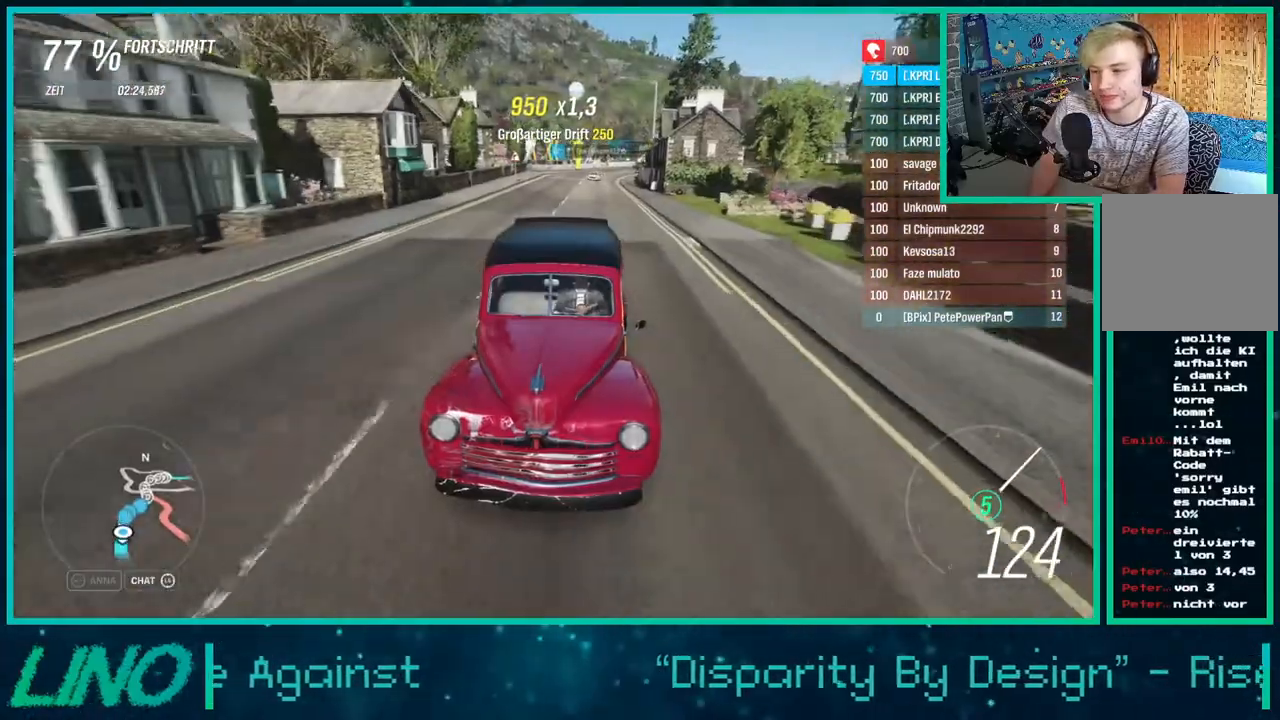
{"buttons": ["R2"], "left_stick": "left", "right_stick": "center", "events": [[33, "left_stick", "center"], [50, "right_stick", "center"], [333, "left_stick", "left"]]}
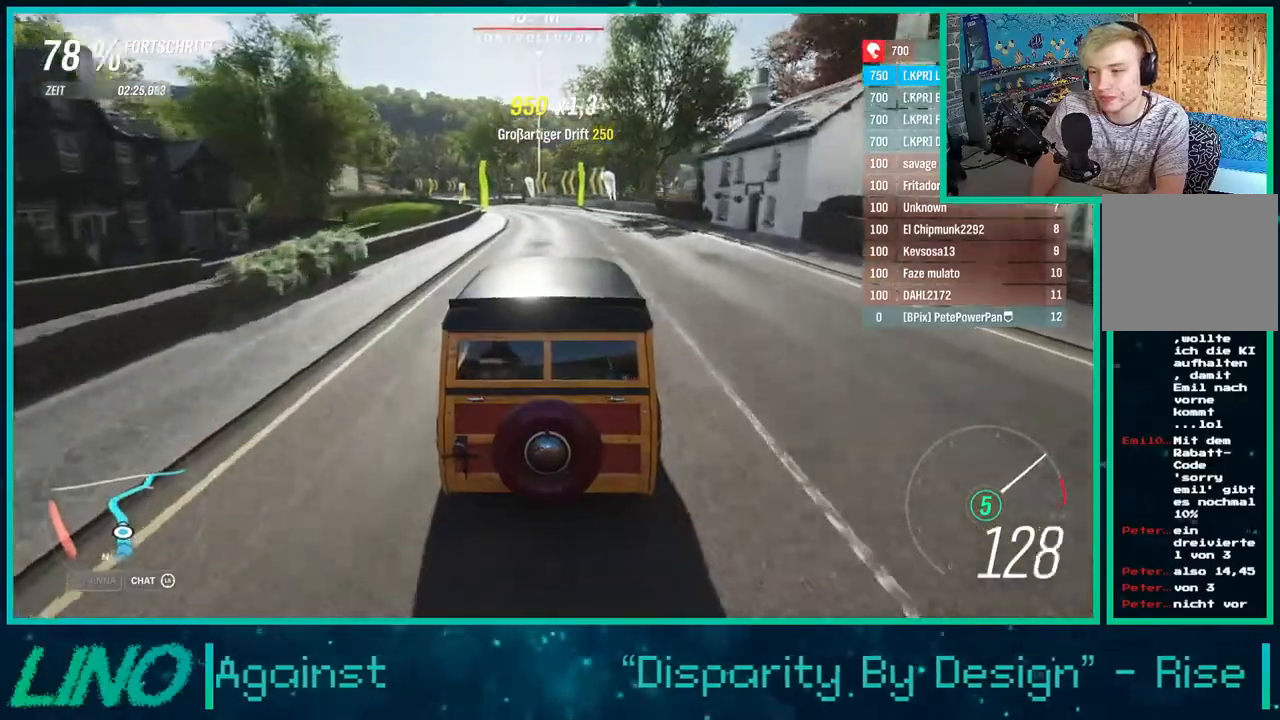
{"buttons": ["R2"], "left_stick": "down-left", "right_stick": "down", "events": [[33, "right_stick", "down"], [283, "left_stick", "down-left"]]}
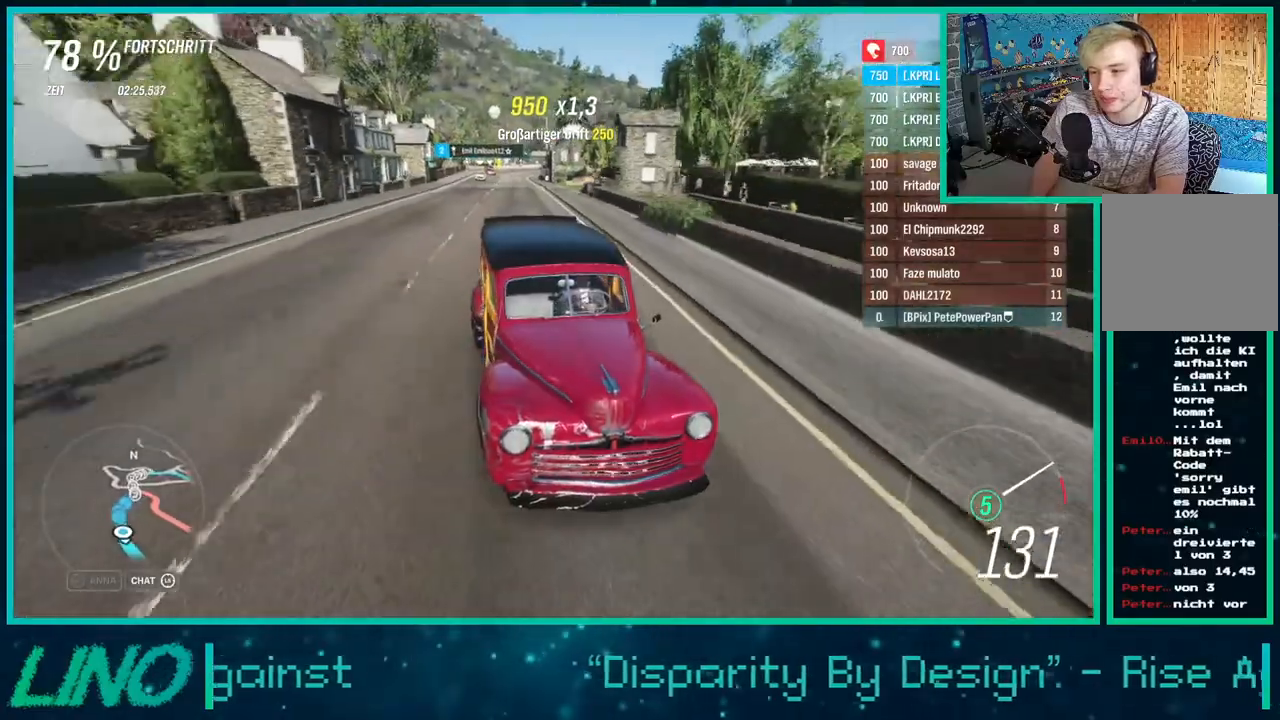
{"buttons": ["R2"], "left_stick": "left", "right_stick": "down", "events": [[17, "right_stick", "center"], [200, "left_stick", "left"], [317, "right_stick", "down"]]}
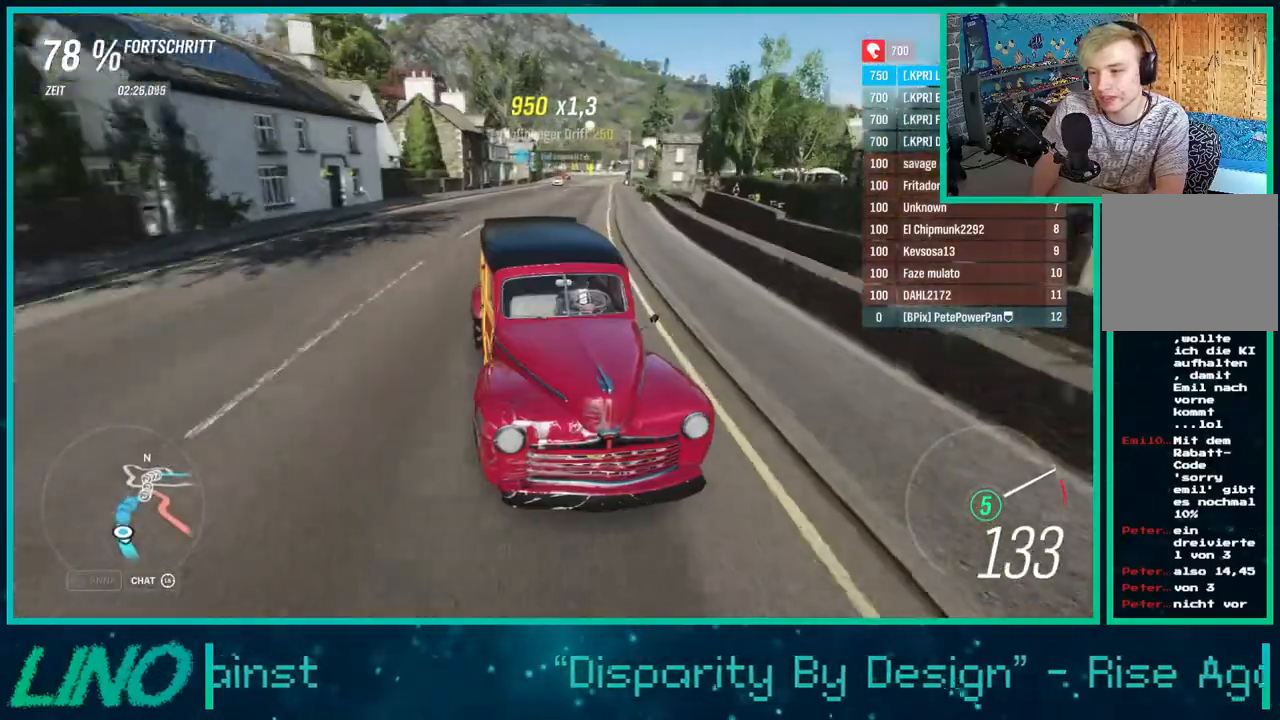
{"buttons": ["R2"], "left_stick": "left", "right_stick": "center", "events": [[233, "right_stick", "center"]]}
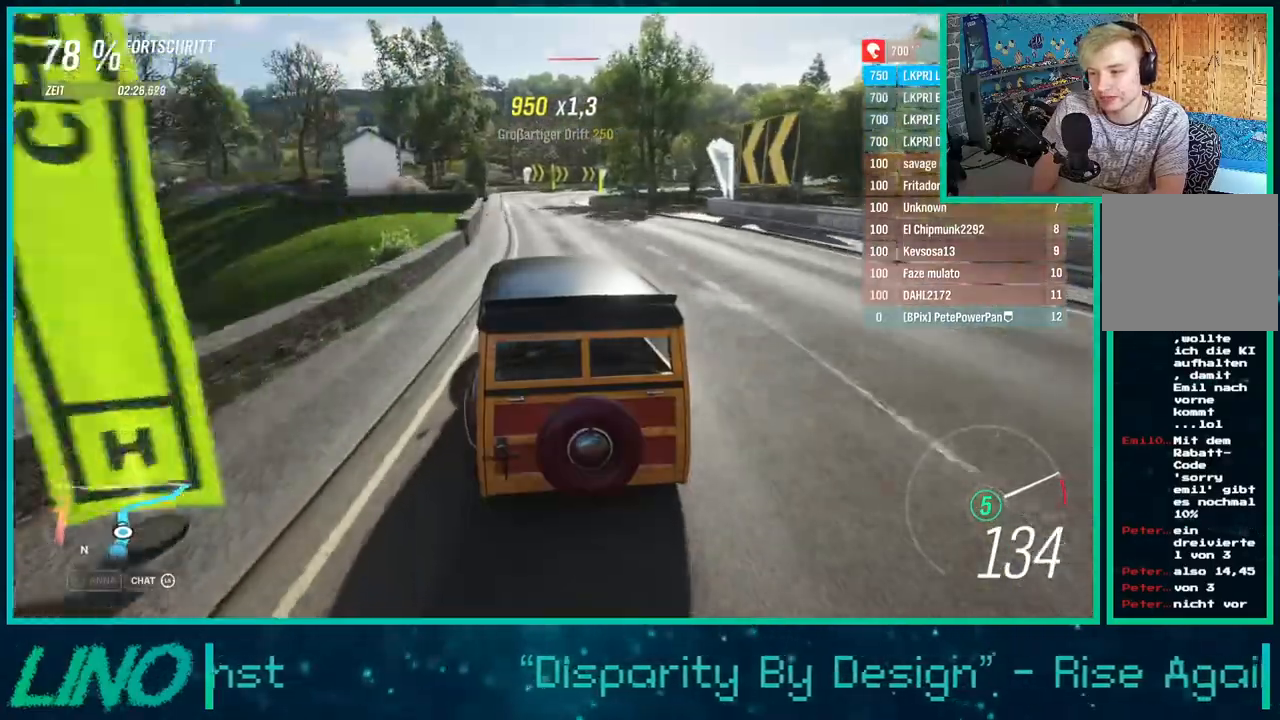
{"buttons": ["R2"], "left_stick": "right", "right_stick": "center", "events": [[200, "left_stick", "center"], [267, "left_stick", "right"]]}
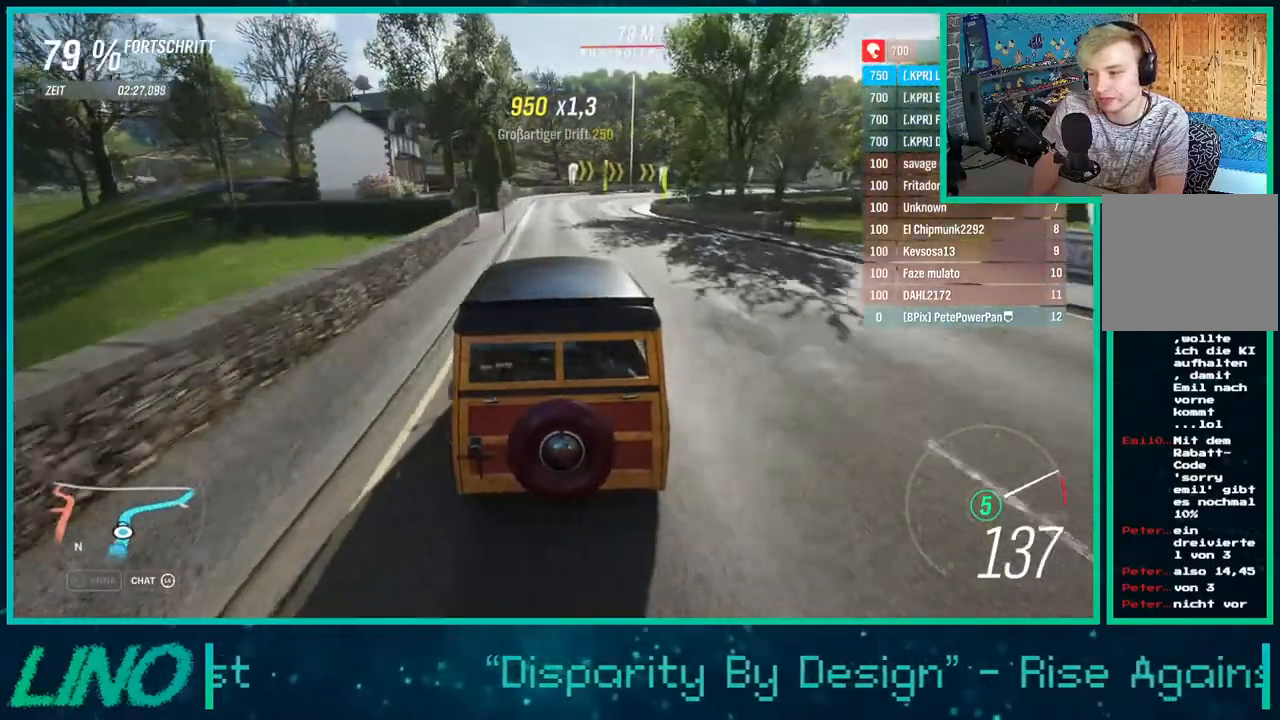
{"buttons": ["A", "X", "R2"], "left_stick": "left", "right_stick": "center", "events": [[167, "A", "down"], [183, "X", "down"], [250, "left_stick", "up-left"], [417, "left_stick", "left"]]}
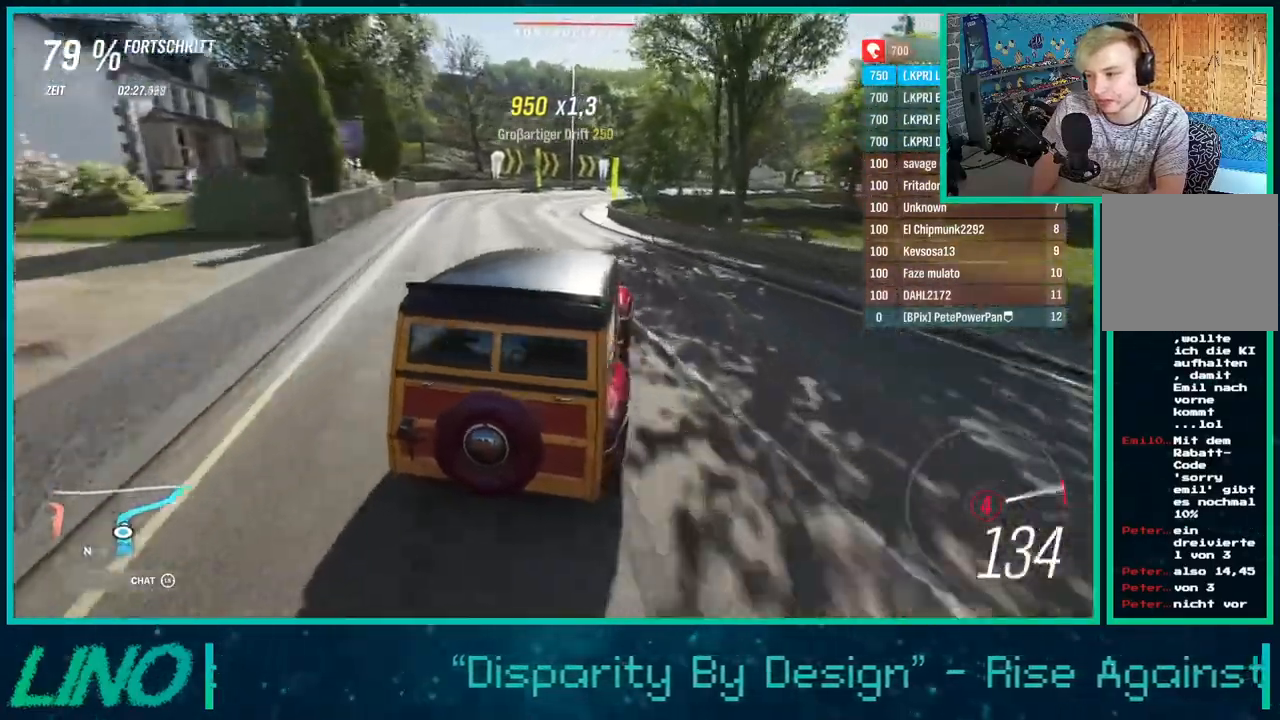
{"buttons": ["R2"], "left_stick": "down-left", "right_stick": "center", "events": [[17, "A", "up"], [17, "X", "up"], [333, "left_stick", "down-left"]]}
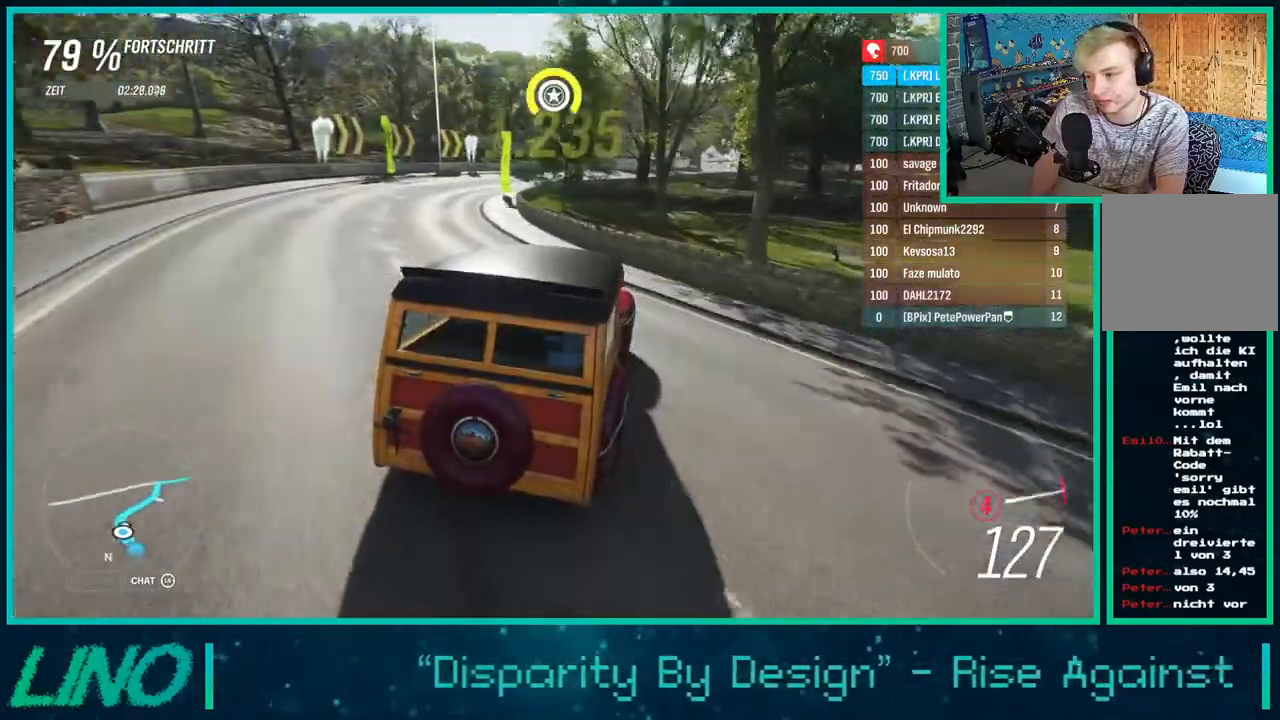
{"buttons": ["A", "X", "R2"], "left_stick": "center", "right_stick": "center", "events": [[100, "left_stick", "center"], [383, "A", "down"], [383, "X", "down"]]}
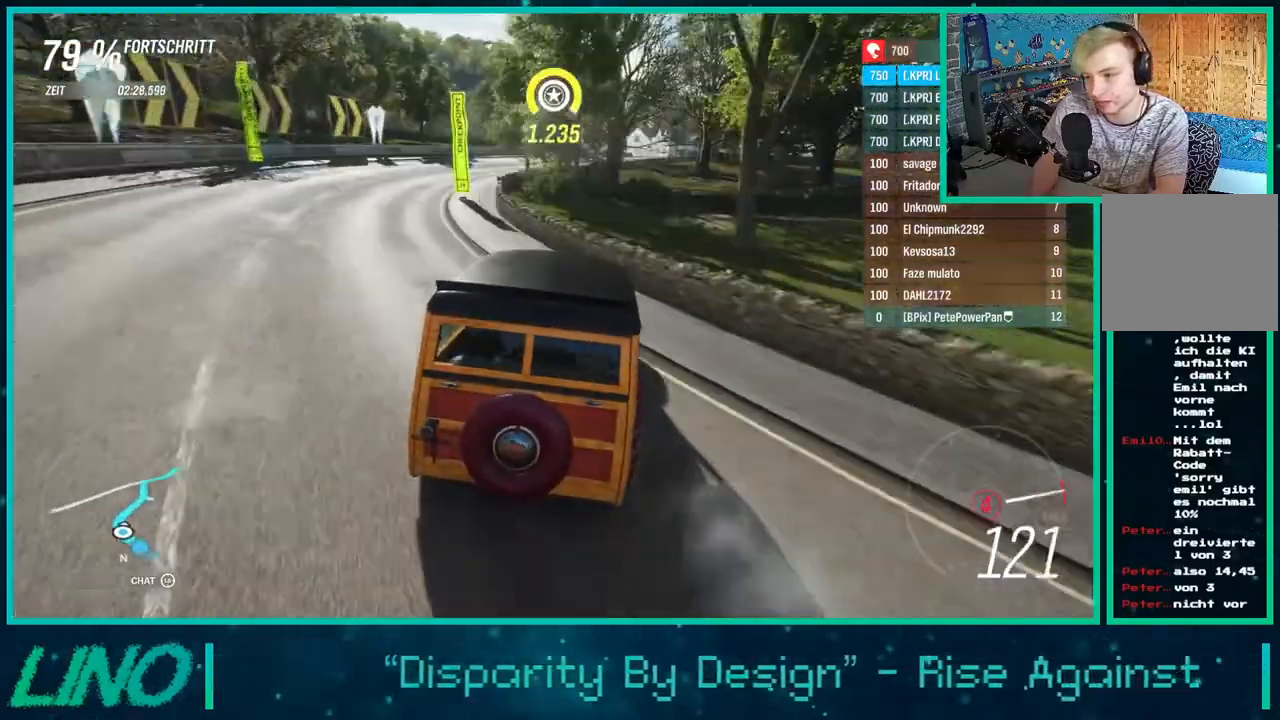
{"buttons": ["R2"], "left_stick": "center", "right_stick": "center", "events": [[33, "left_stick", "down-left"], [217, "A", "up"], [217, "X", "up"], [267, "left_stick", "center"]]}
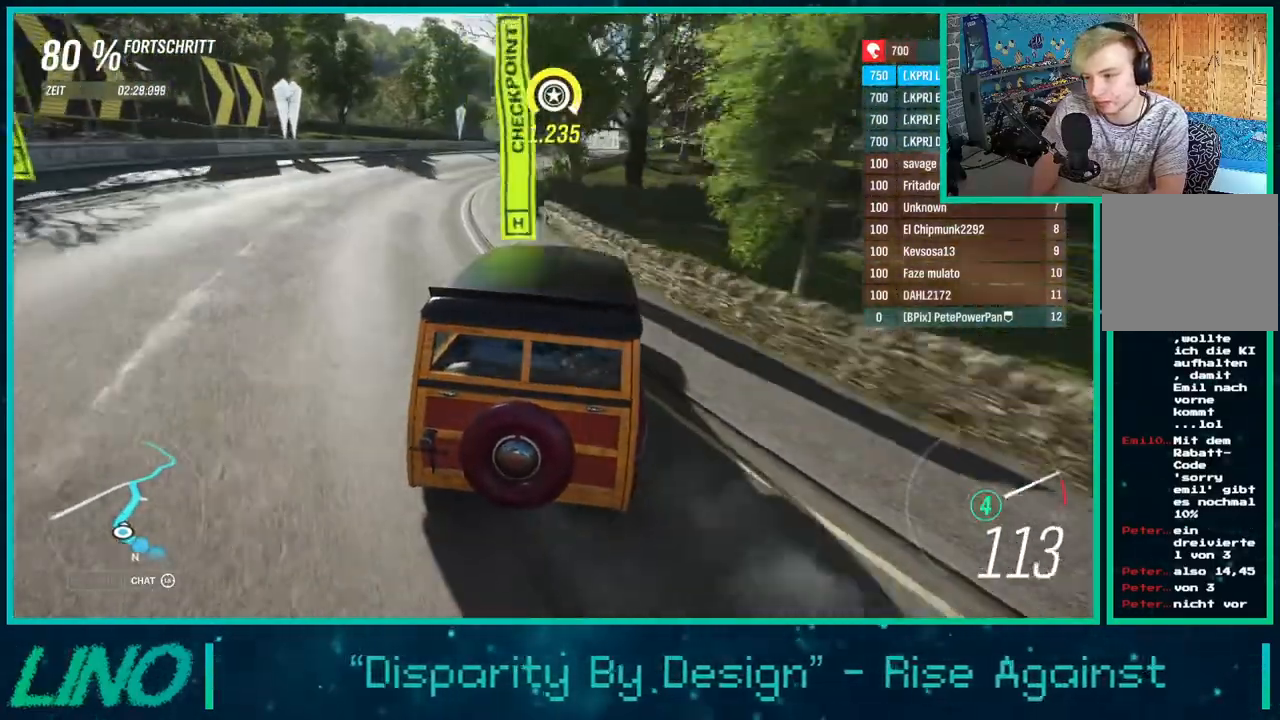
{"buttons": ["R2"], "left_stick": "right", "right_stick": "down", "events": [[117, "X", "down"], [233, "X", "up"], [283, "left_stick", "right"], [433, "right_stick", "down"]]}
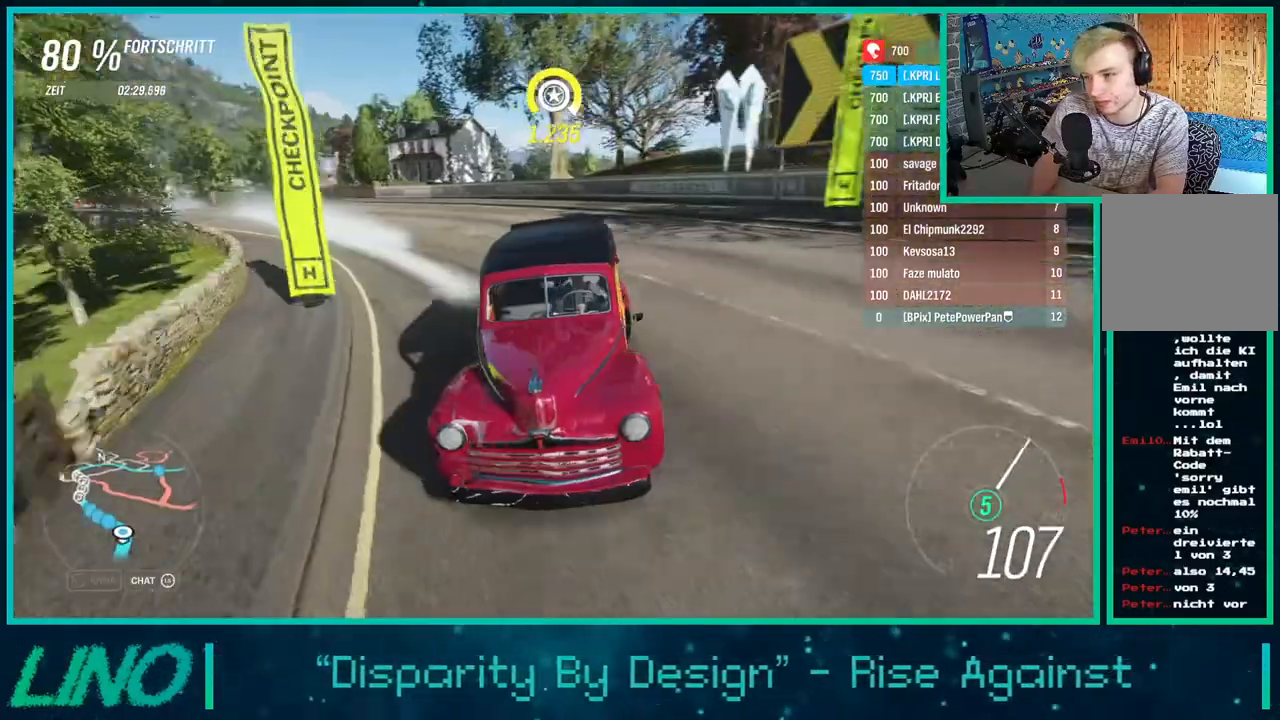
{"buttons": ["R2"], "left_stick": "right", "right_stick": "center", "events": [[433, "right_stick", "center"]]}
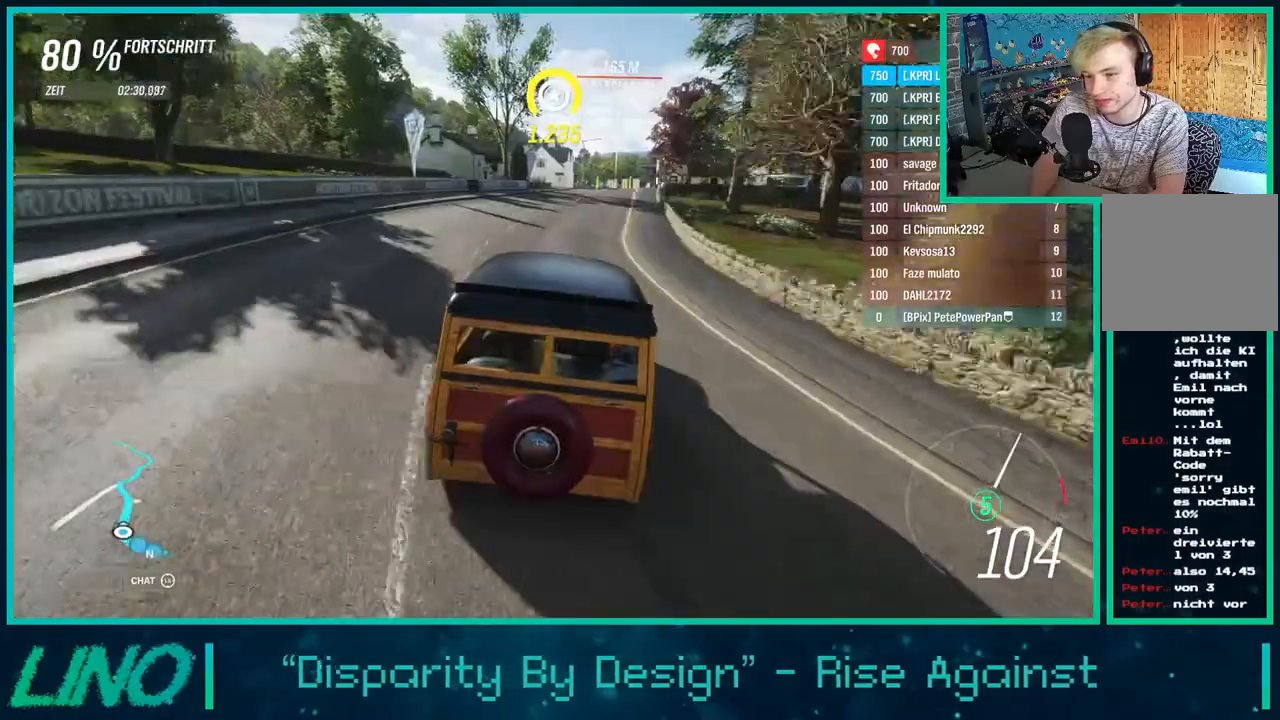
{"buttons": ["R2"], "left_stick": "right", "right_stick": "down", "events": [[233, "right_stick", "down"]]}
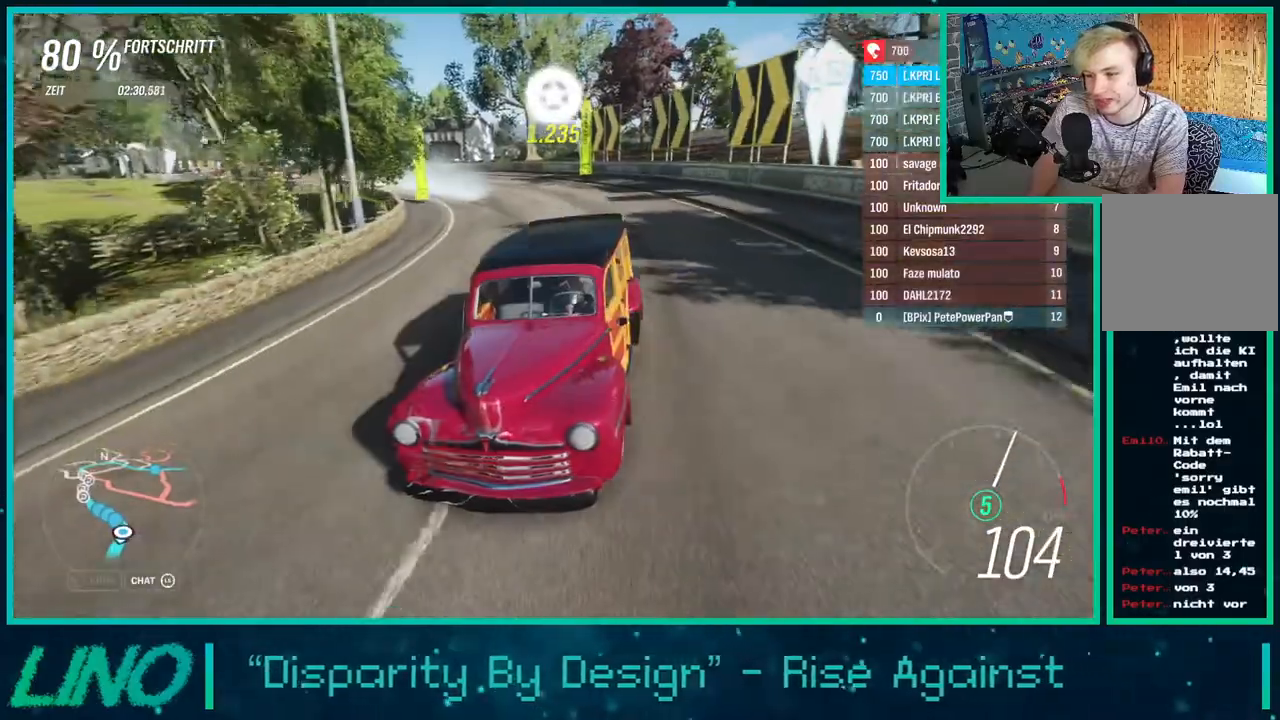
{"buttons": [], "left_stick": "right", "right_stick": "center", "events": [[467, "R2", "up"], [500, "right_stick", "center"]]}
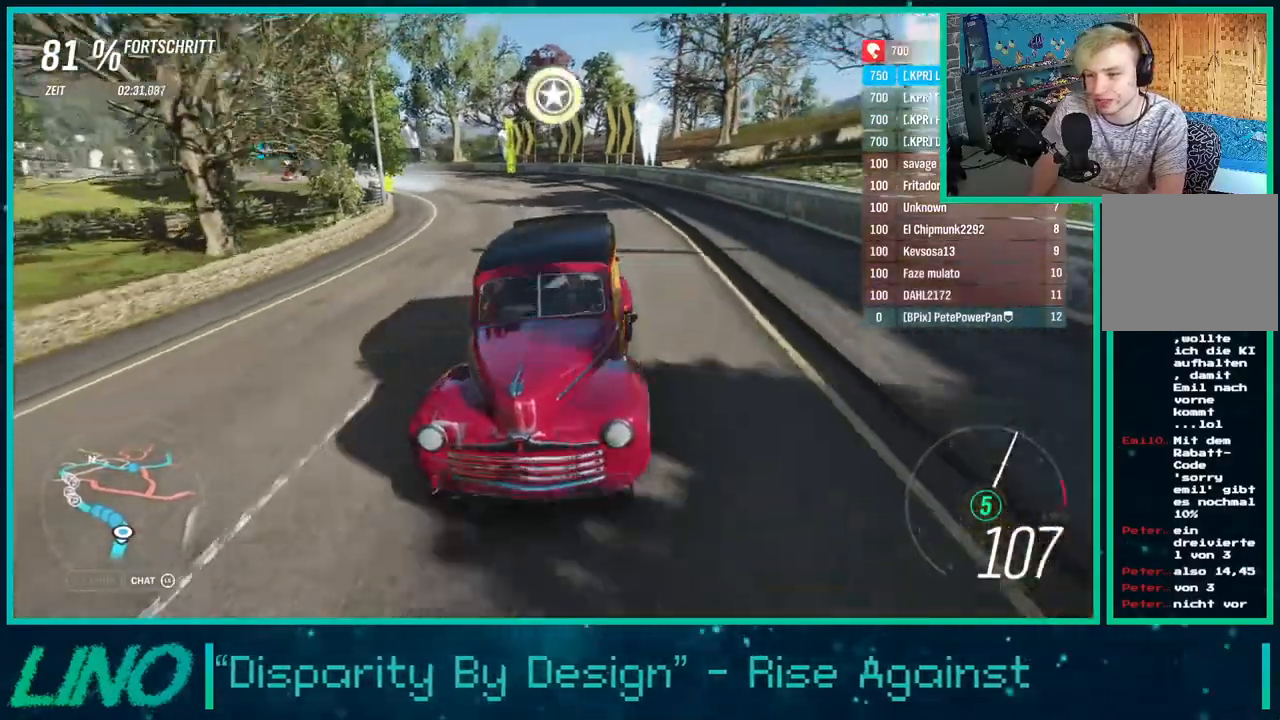
{"buttons": [], "left_stick": "right", "right_stick": "down", "events": [[50, "left_stick", "center"], [133, "X", "down"], [233, "X", "up"], [300, "left_stick", "right"], [483, "right_stick", "down"]]}
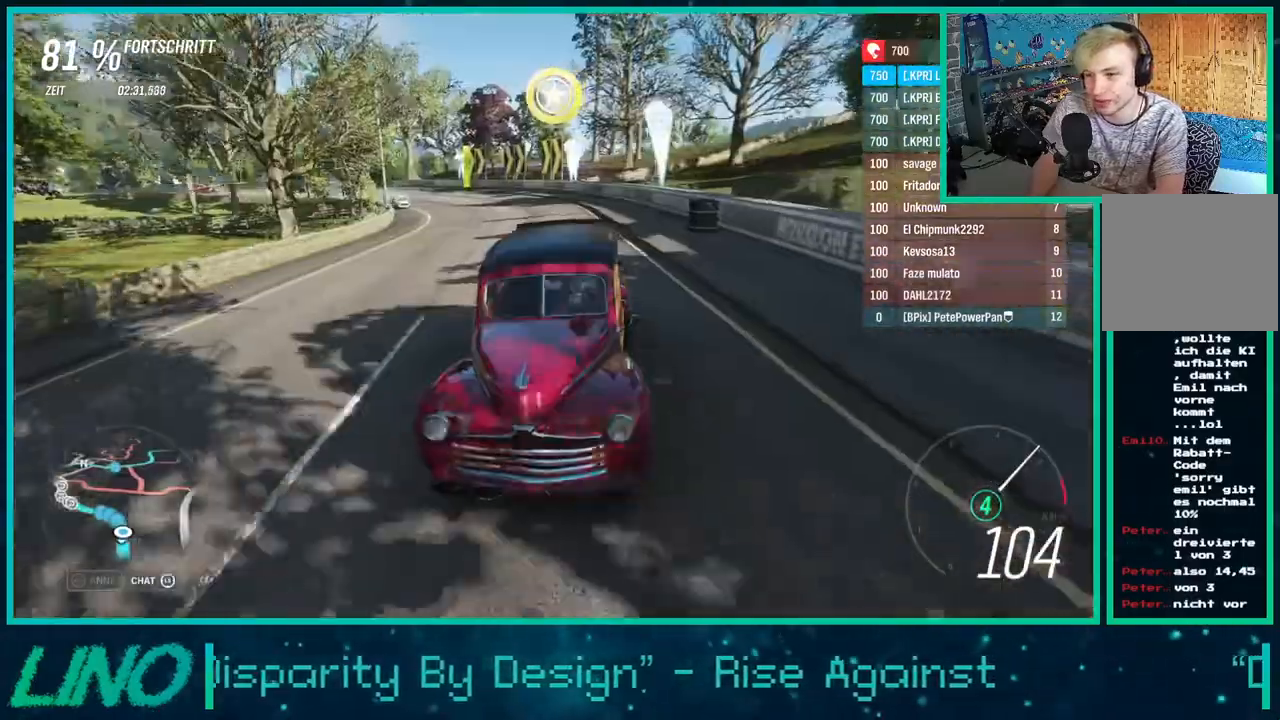
{"buttons": [], "left_stick": "down-left", "right_stick": "center", "events": [[350, "left_stick", "center"], [383, "right_stick", "center"], [417, "left_stick", "down-left"]]}
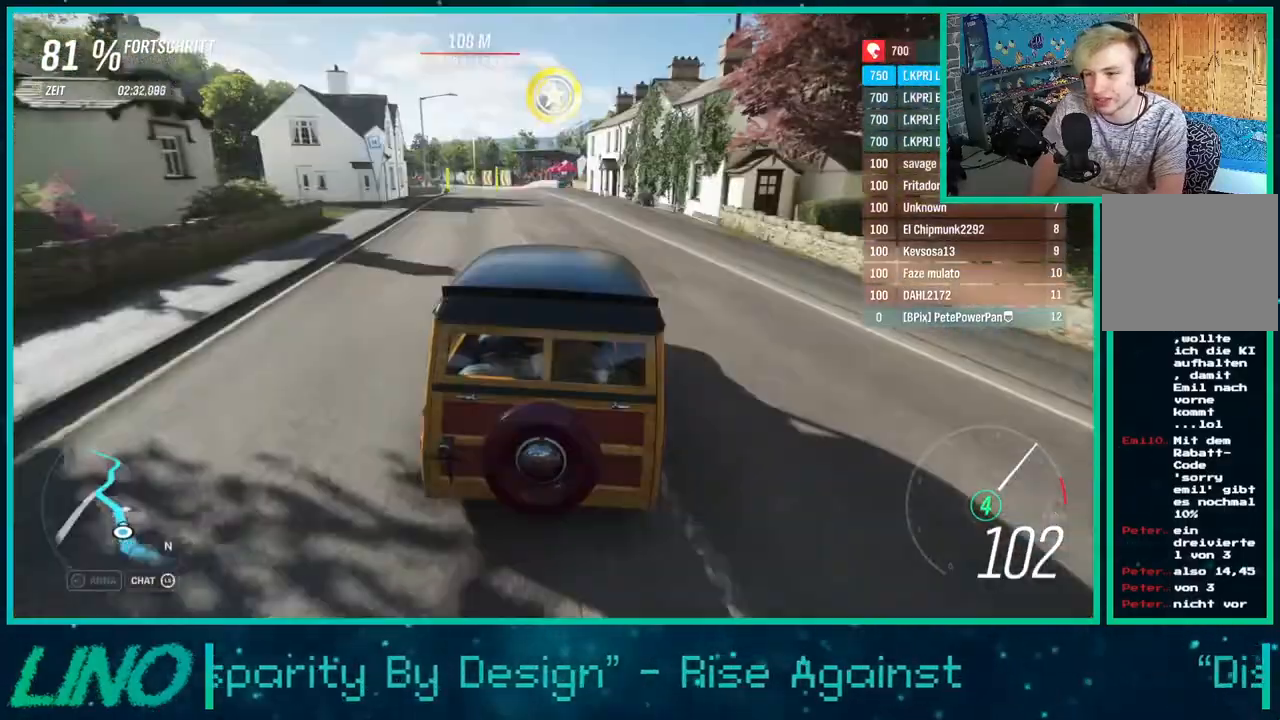
{"buttons": [], "left_stick": "center", "right_stick": "down", "events": [[167, "left_stick", "left"], [317, "left_stick", "center"], [450, "right_stick", "down"]]}
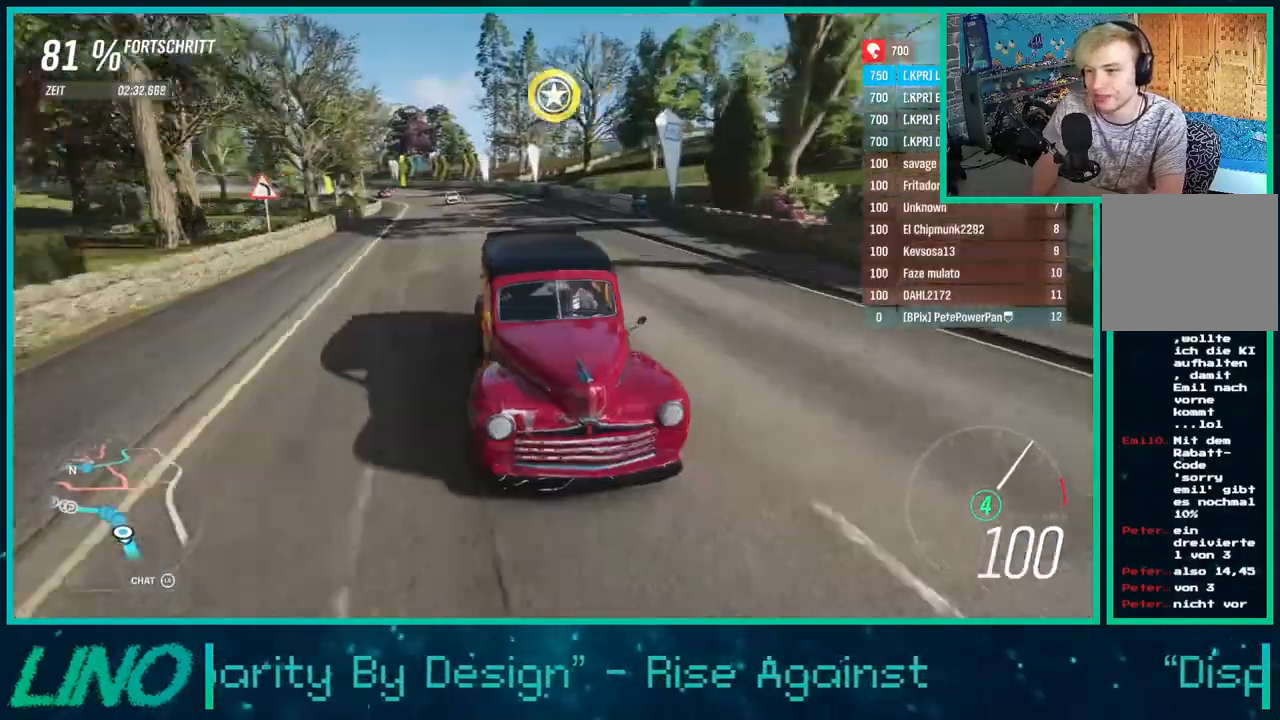
{"buttons": [], "left_stick": "center", "right_stick": "down", "events": []}
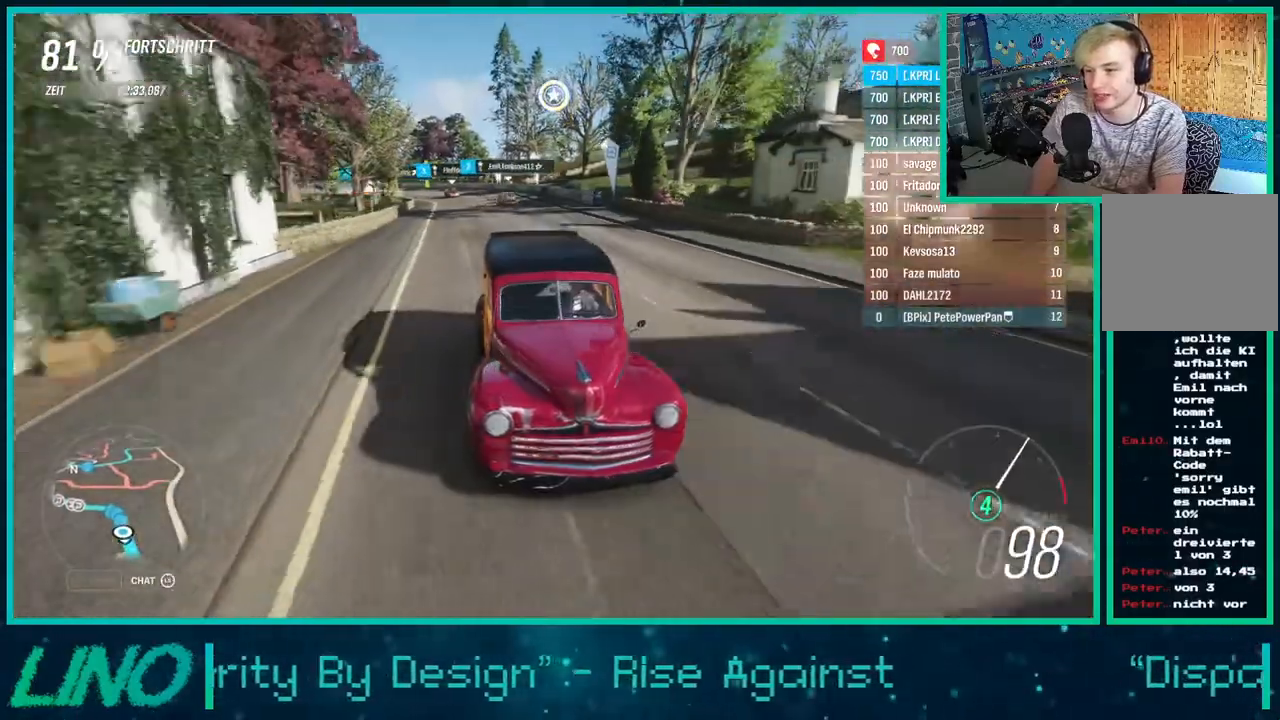
{"buttons": ["R2"], "left_stick": "center", "right_stick": "center", "events": [[133, "right_stick", "center"], [167, "R2", "down"], [267, "left_stick", "down-left"], [433, "left_stick", "center"]]}
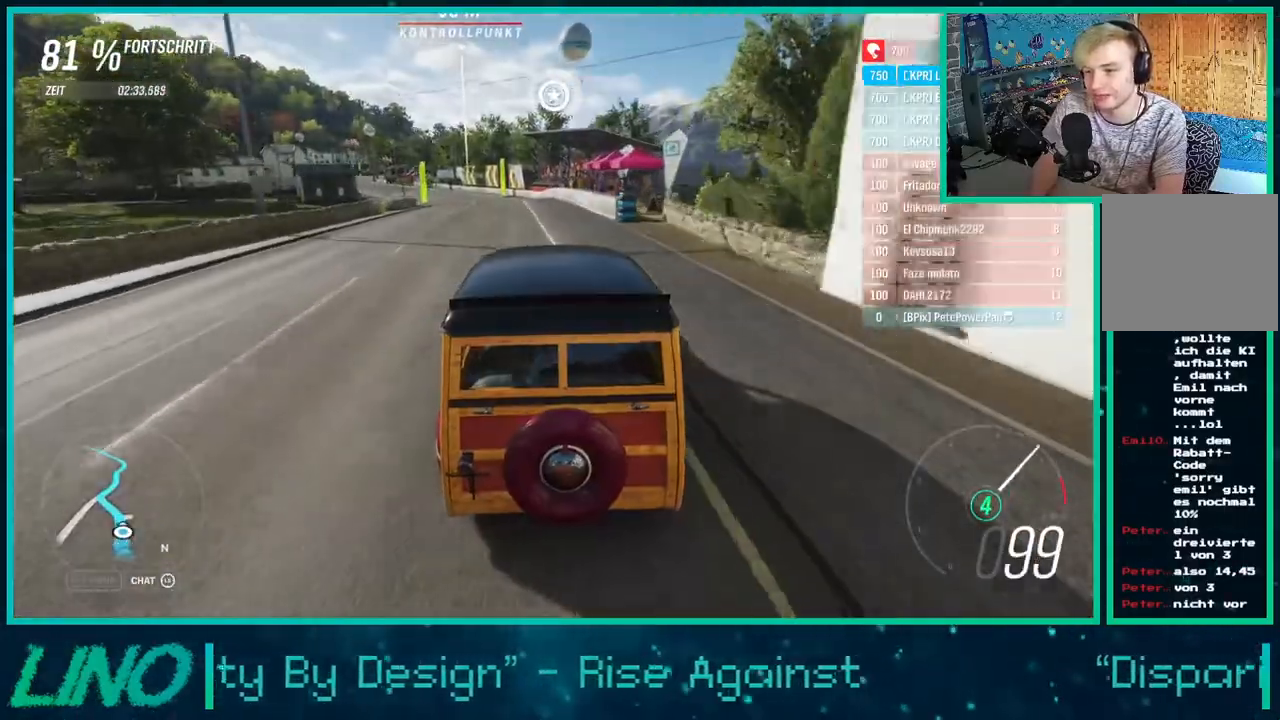
{"buttons": ["R2"], "left_stick": "center", "right_stick": "down", "events": [[100, "X", "down"], [233, "X", "up"], [367, "right_stick", "down"]]}
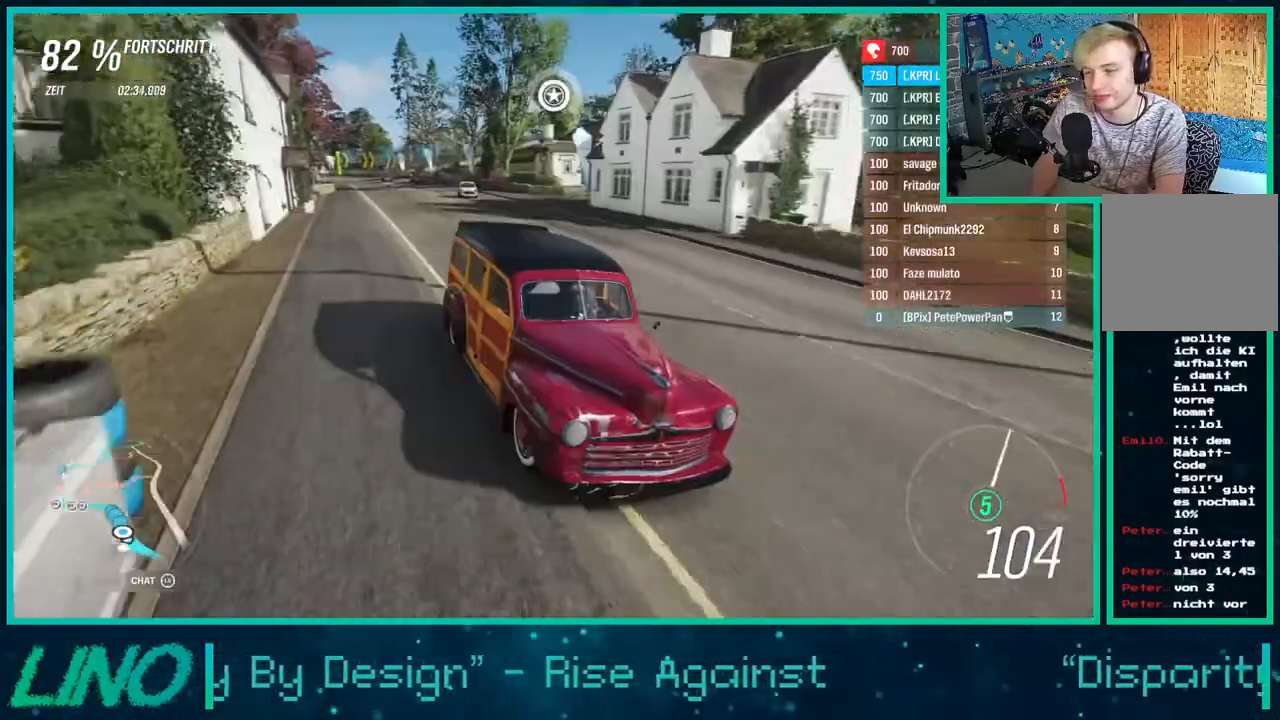
{"buttons": ["R2"], "left_stick": "center", "right_stick": "down", "events": [[100, "left_stick", "left"], [300, "left_stick", "center"]]}
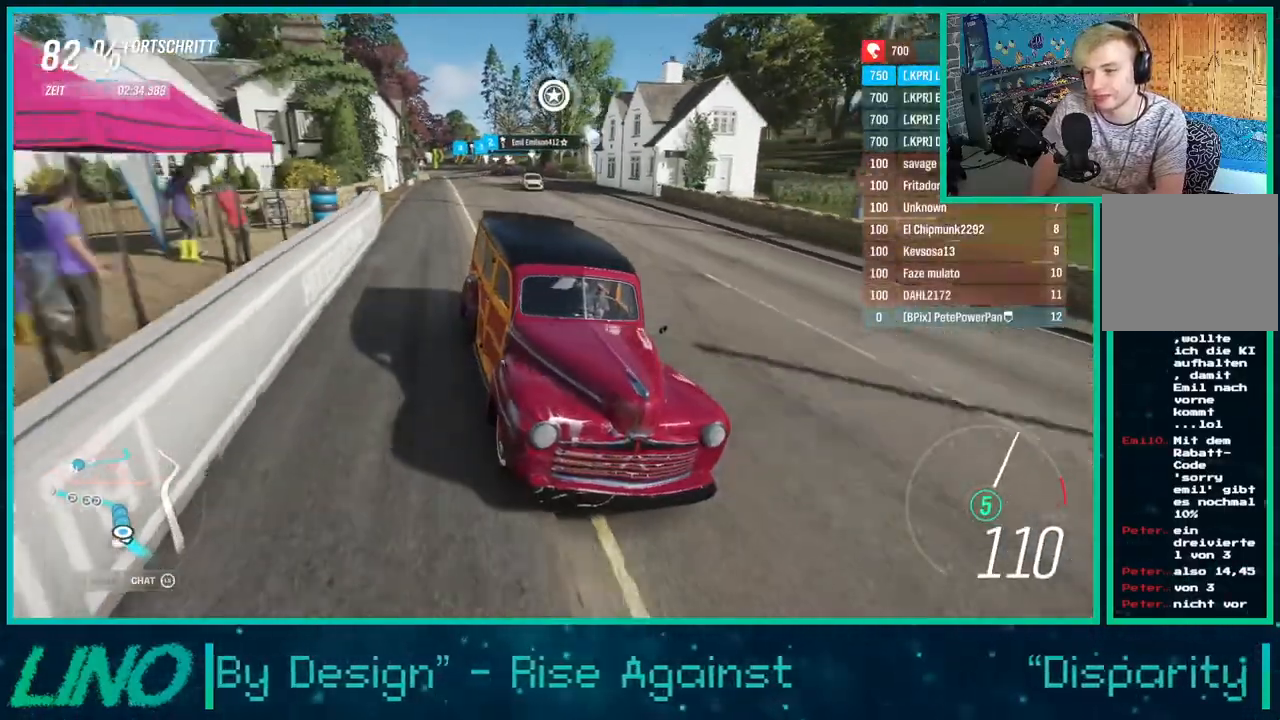
{"buttons": [], "left_stick": "down-left", "right_stick": "down", "events": [[67, "R2", "up"], [100, "right_stick", "center"], [400, "left_stick", "down-left"], [433, "right_stick", "down"]]}
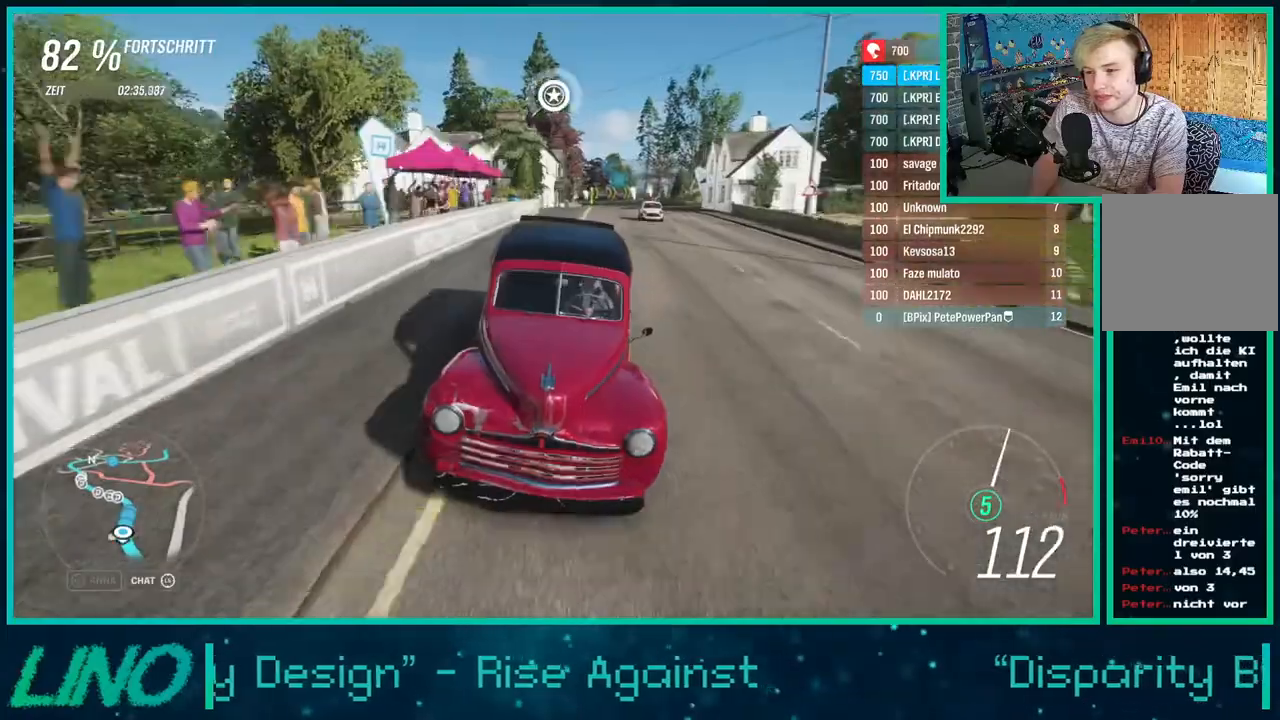
{"buttons": [], "left_stick": "down-left", "right_stick": "down", "events": []}
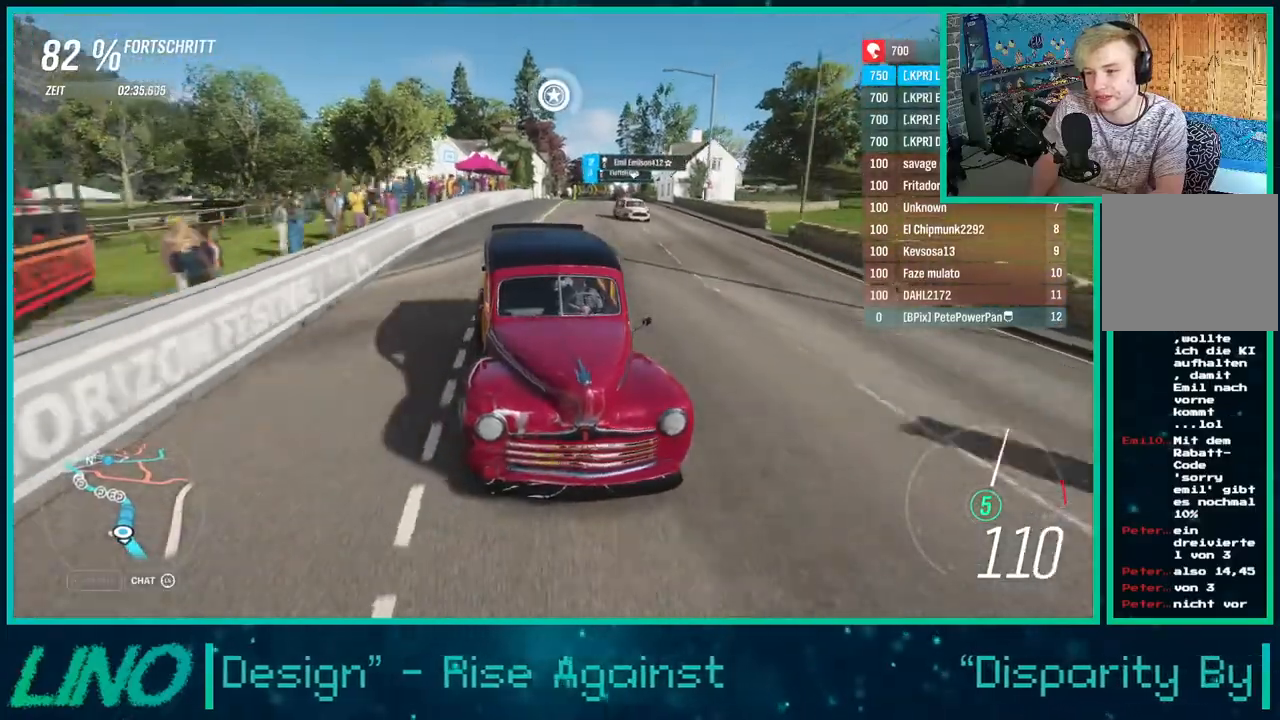
{"buttons": [], "left_stick": "down-left", "right_stick": "center", "events": [[150, "right_stick", "center"]]}
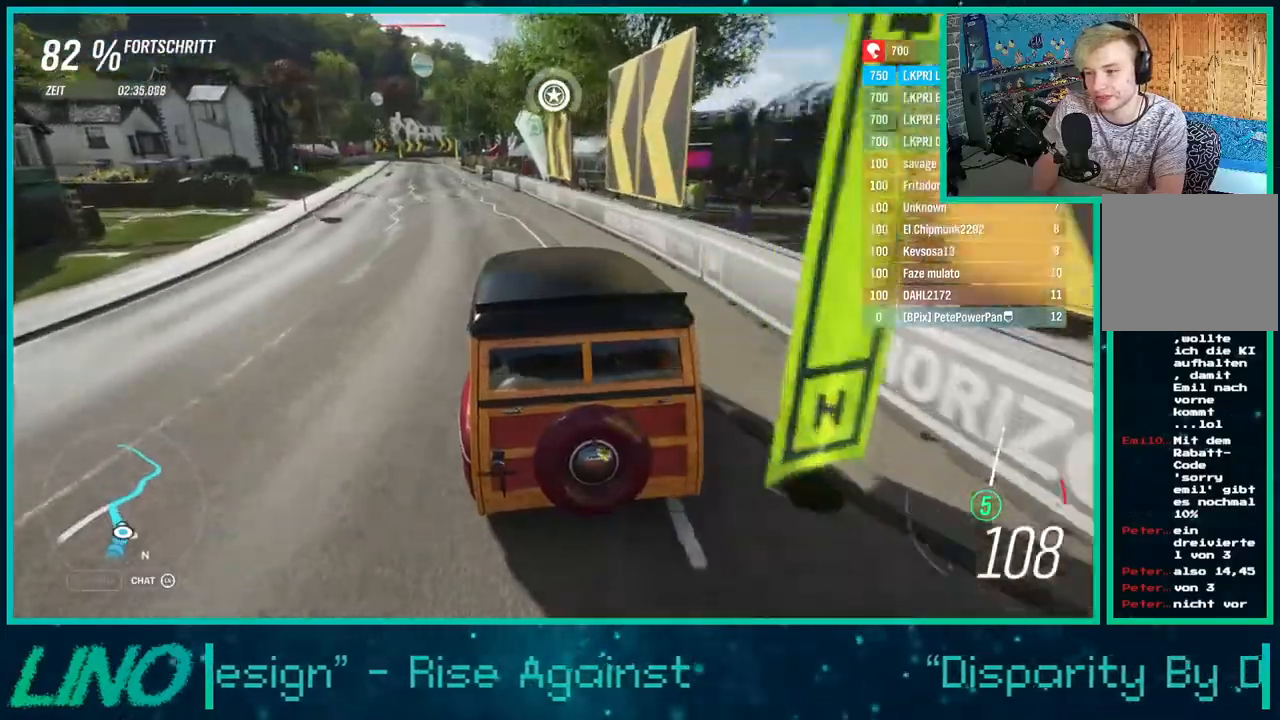
{"buttons": ["R2"], "left_stick": "center", "right_stick": "down", "events": [[50, "R2", "down"], [67, "left_stick", "left"], [133, "right_stick", "down"], [283, "left_stick", "center"]]}
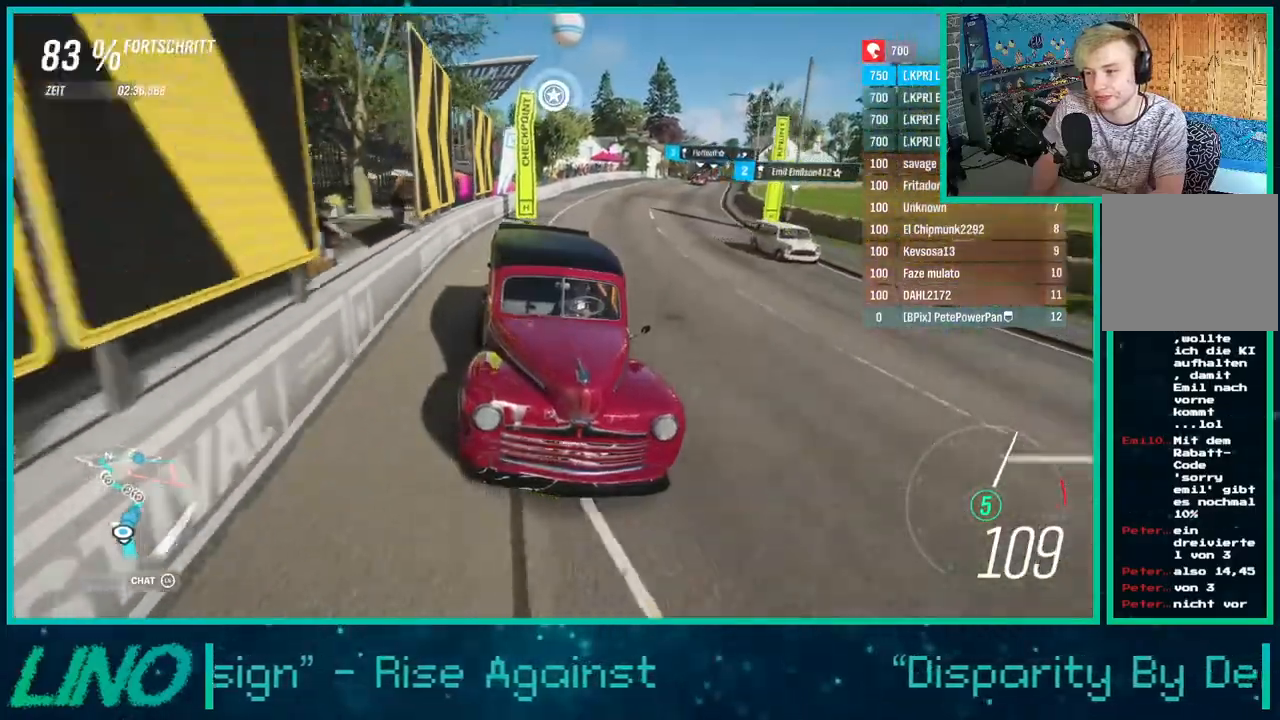
{"buttons": ["R2"], "left_stick": "center", "right_stick": "center", "events": [[17, "left_stick", "down-left"], [300, "right_stick", "center"], [467, "left_stick", "center"]]}